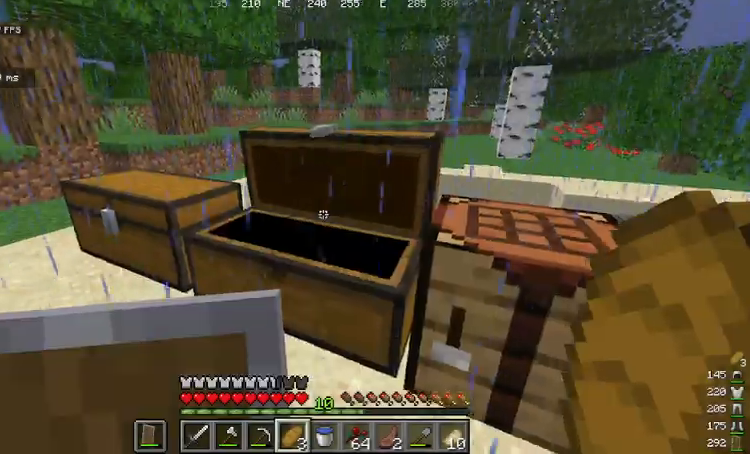
Gameplay with keyboard and mouse; each line is a JSON object with the keys and mouse buttons held at the frame after it. "events" lists presses ("down") and releases ("up") of "a", "d", "s", "space", "w", "mouse_left" and "mouse_right" between this image and that frame as [ms after this image, input, new state], when the widget could be followed in between. "mouse_left", "mouse_right" = the "left", "right" buttons of the "mouse" list. No other keys are recorded. Fast repeated clicks can show as one long hold. Mouse movement is not recorded.
{"keys": [], "mouse": [], "events": [[67, "mouse_right", "down"], [134, "mouse_right", "up"]]}
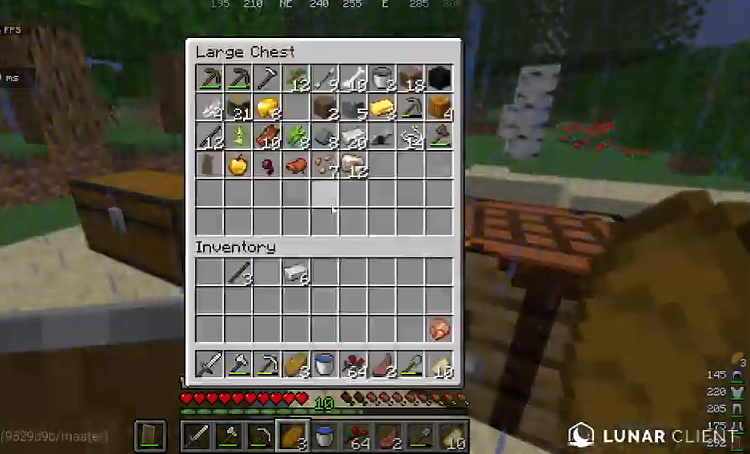
{"keys": [], "mouse": [], "events": []}
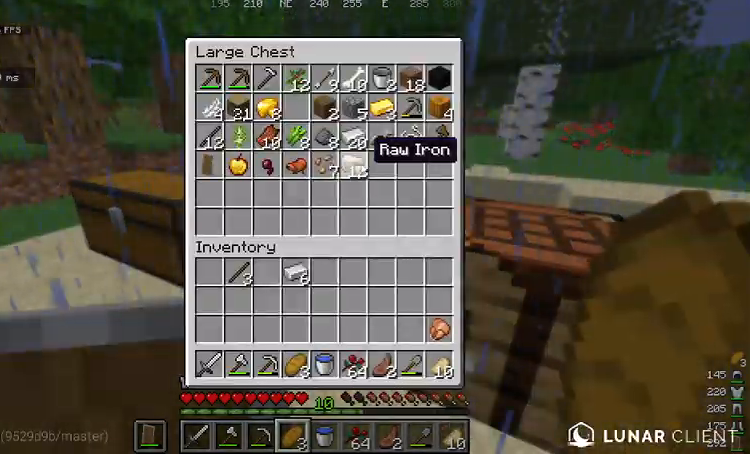
{"keys": [], "mouse": [], "events": []}
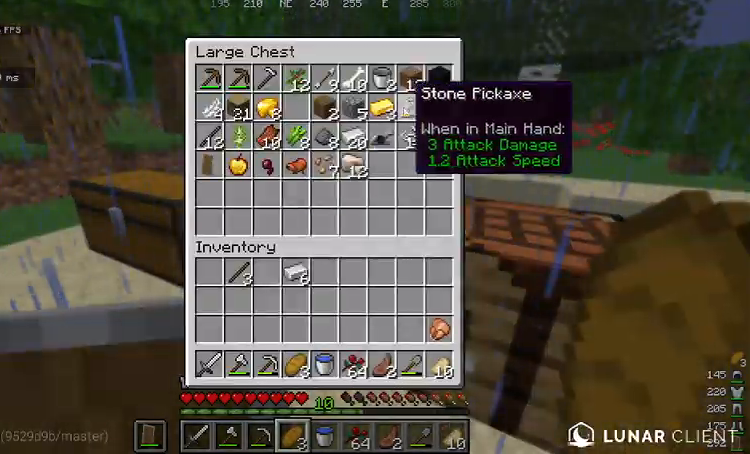
{"keys": ["w"], "mouse": [], "events": [[334, "w", "down"]]}
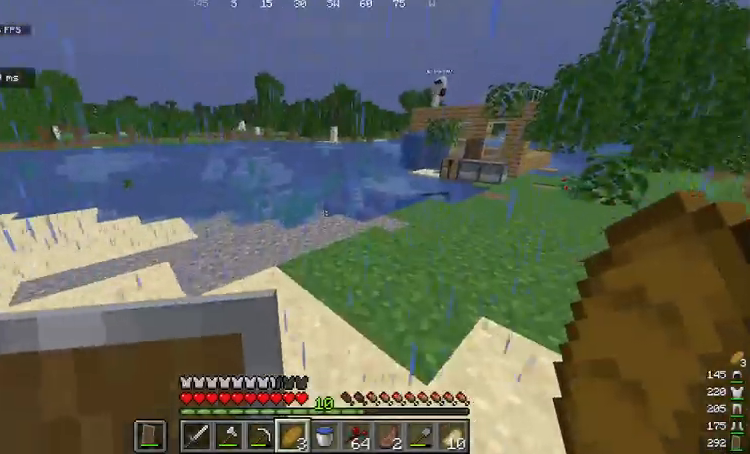
{"keys": ["space", "w"], "mouse": [], "events": [[100, "space", "down"]]}
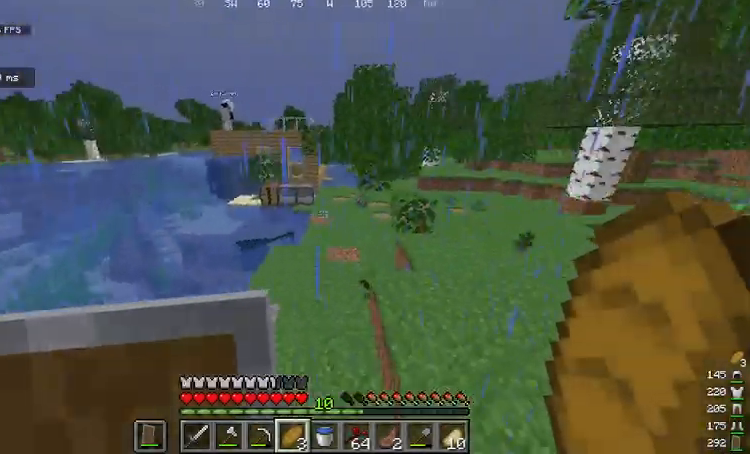
{"keys": ["space", "w"], "mouse": [], "events": []}
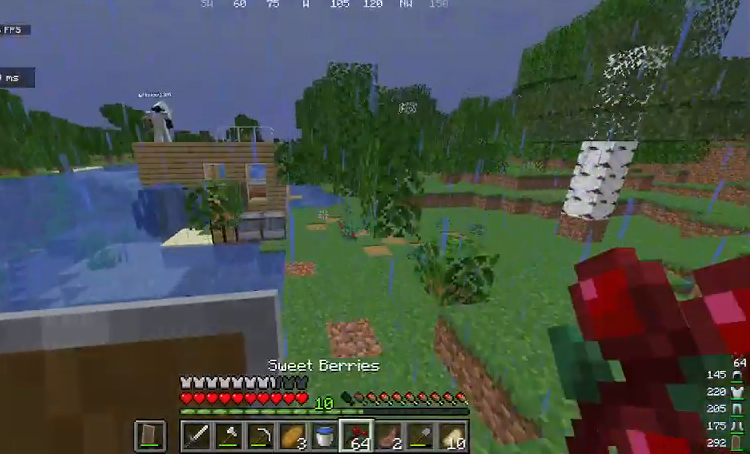
{"keys": ["d", "w"], "mouse": [], "events": [[33, "space", "up"], [468, "d", "down"]]}
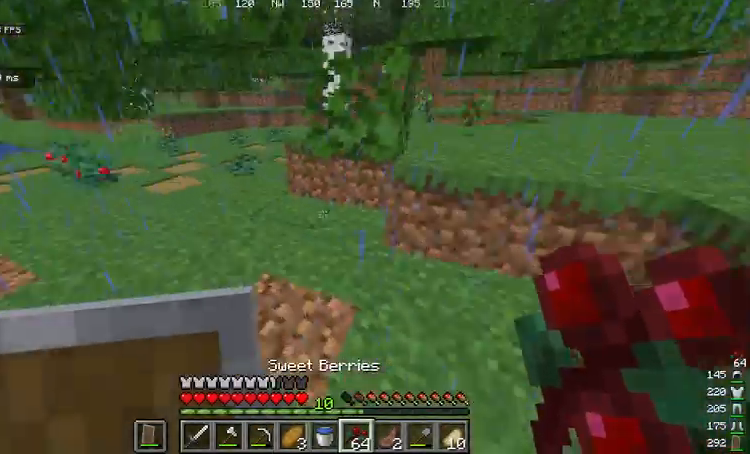
{"keys": ["d", "space", "w"], "mouse": [], "events": [[401, "space", "down"]]}
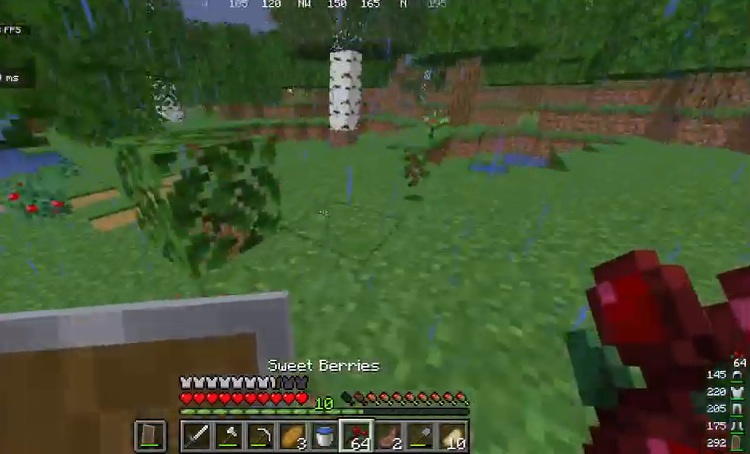
{"keys": ["a", "w"], "mouse": [], "events": [[67, "space", "up"], [133, "d", "up"], [234, "w", "up"], [401, "a", "down"], [467, "w", "down"]]}
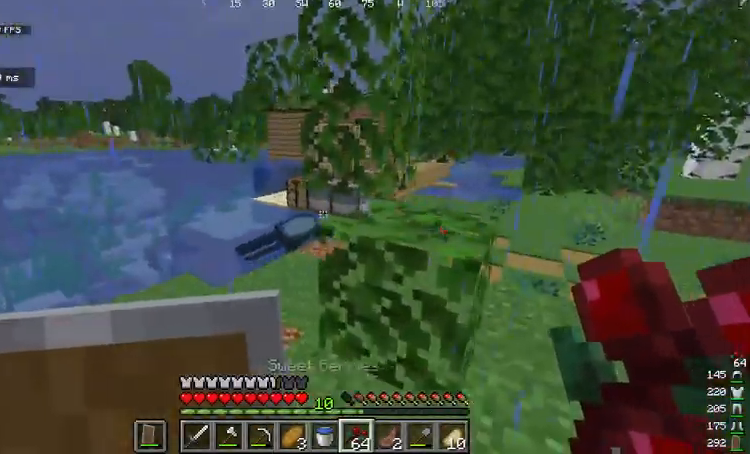
{"keys": ["w"], "mouse": [], "events": [[434, "a", "up"]]}
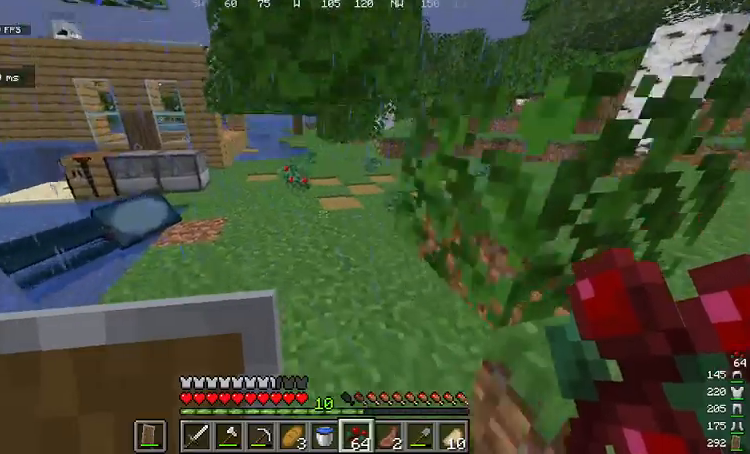
{"keys": ["w"], "mouse": [], "events": []}
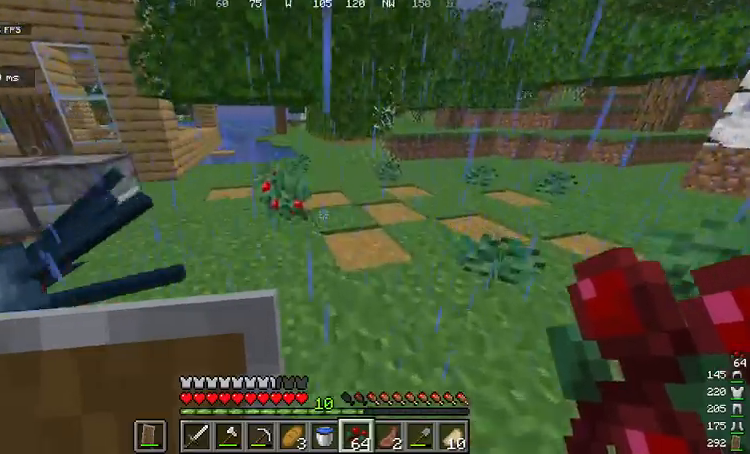
{"keys": ["d", "w"], "mouse": [], "events": [[200, "d", "down"]]}
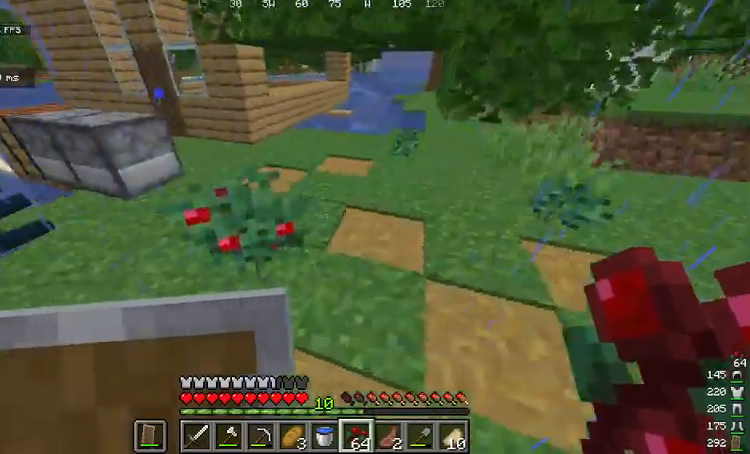
{"keys": ["d"], "mouse": [], "events": [[200, "w", "up"], [267, "d", "up"], [467, "d", "down"]]}
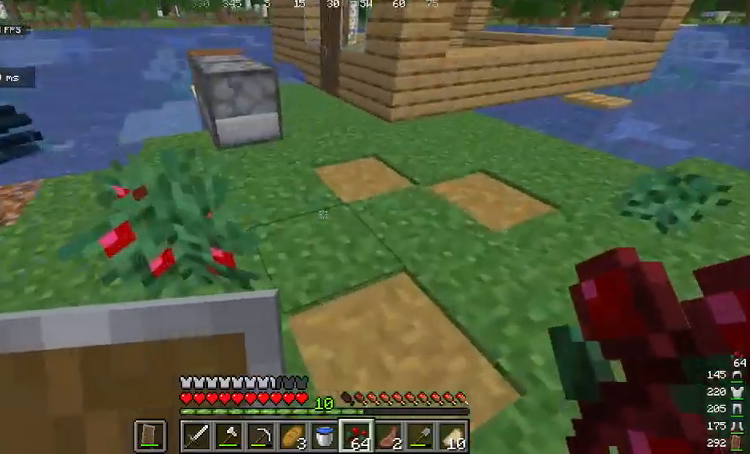
{"keys": ["d"], "mouse": [], "events": []}
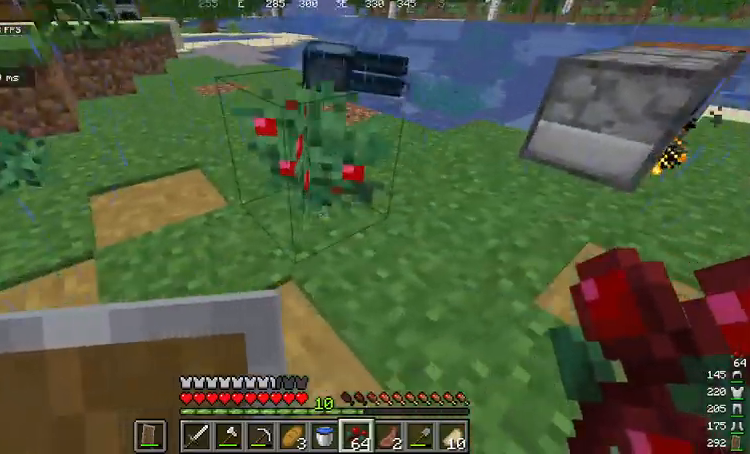
{"keys": ["d"], "mouse": [], "events": []}
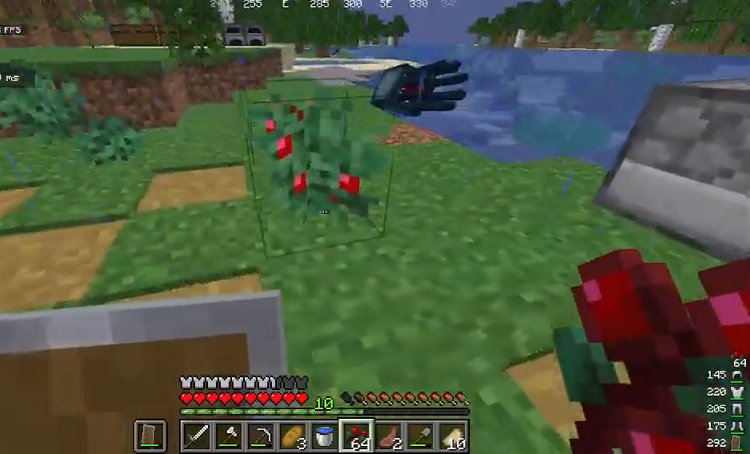
{"keys": ["a", "w"], "mouse": [], "events": [[134, "d", "up"], [267, "w", "down"], [368, "a", "down"]]}
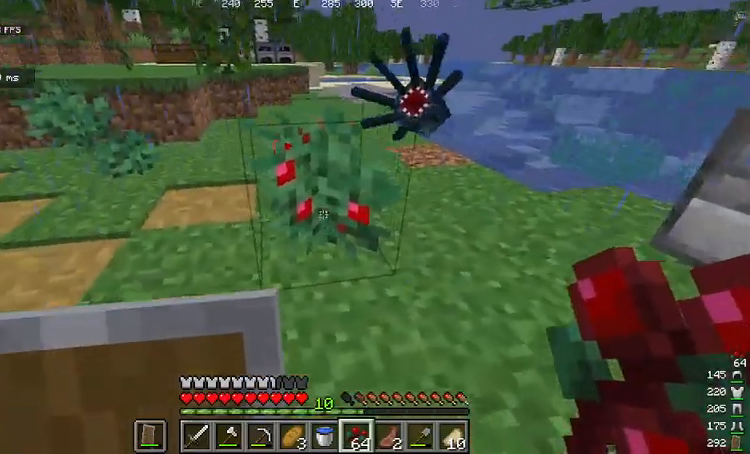
{"keys": ["a", "w"], "mouse": [], "events": []}
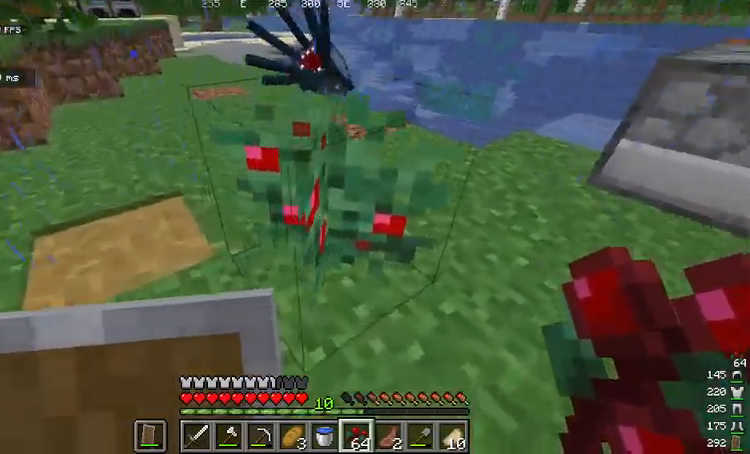
{"keys": ["a"], "mouse": [], "events": [[100, "w", "up"]]}
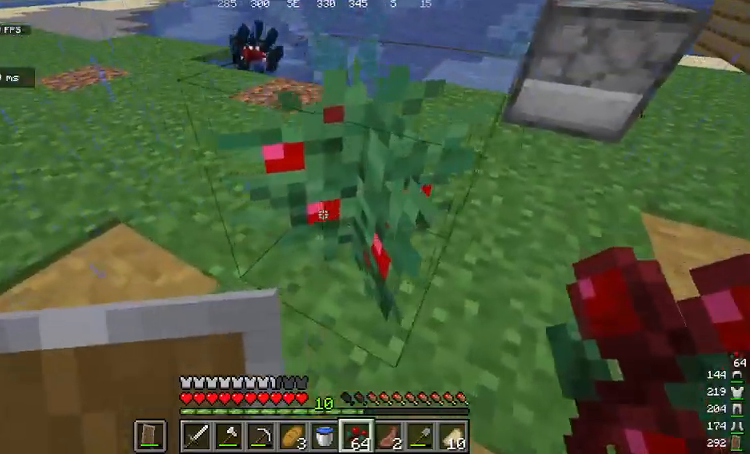
{"keys": [], "mouse": [], "events": [[200, "a", "up"], [200, "s", "down"], [401, "s", "up"]]}
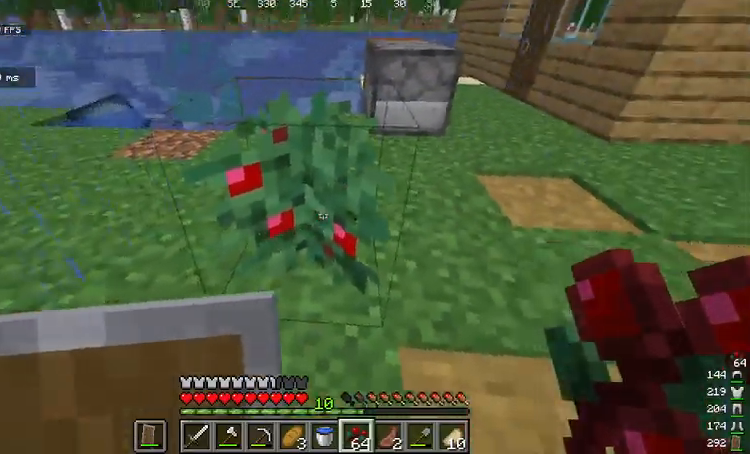
{"keys": ["a"], "mouse": [], "events": [[100, "a", "down"]]}
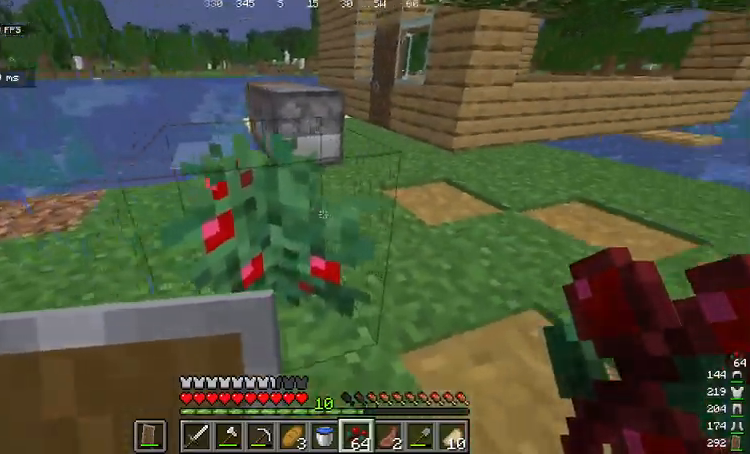
{"keys": ["a", "s"], "mouse": [], "events": [[133, "s", "down"]]}
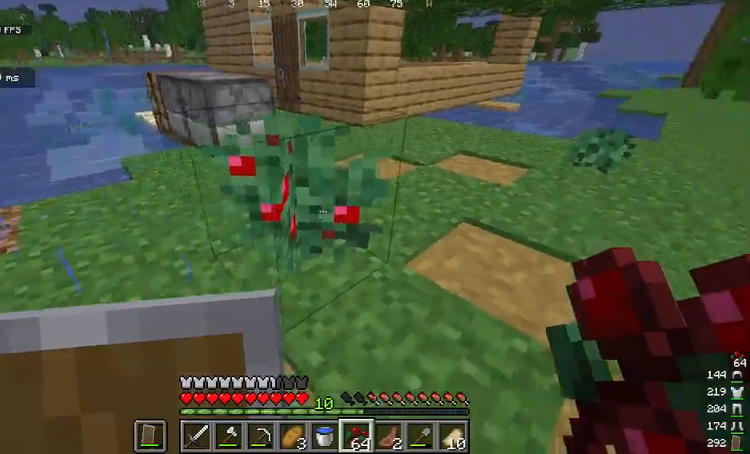
{"keys": ["w"], "mouse": [], "events": [[33, "s", "up"], [167, "w", "down"], [200, "a", "up"]]}
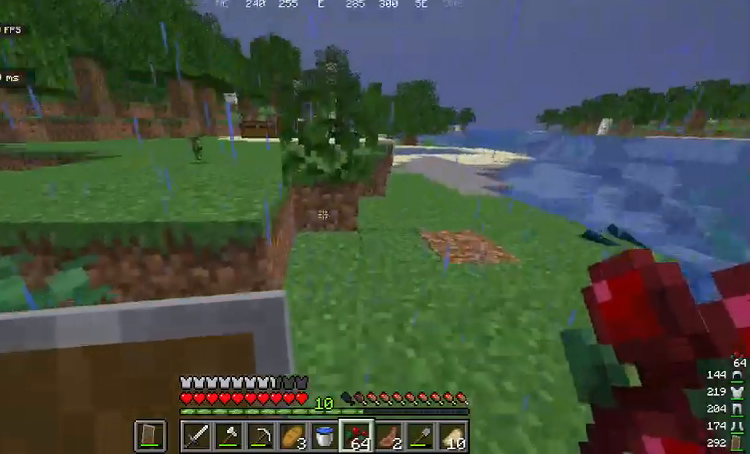
{"keys": ["a", "w"], "mouse": [], "events": [[233, "space", "down"], [334, "a", "down"], [467, "space", "up"]]}
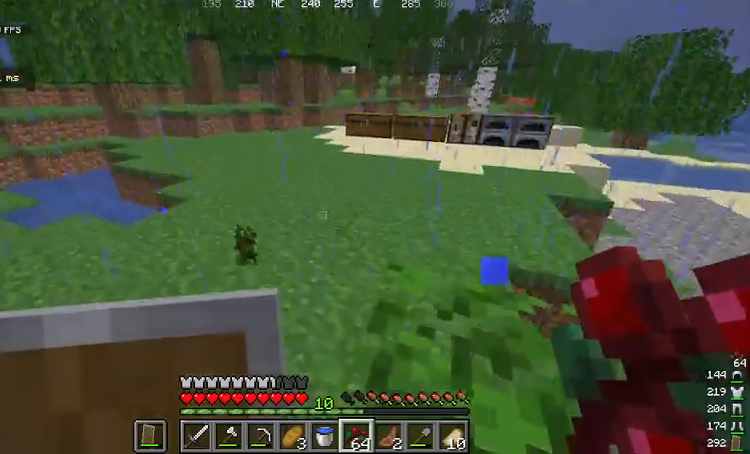
{"keys": [], "mouse": ["left"], "events": [[267, "mouse_left", "down"], [300, "w", "up"], [434, "a", "up"]]}